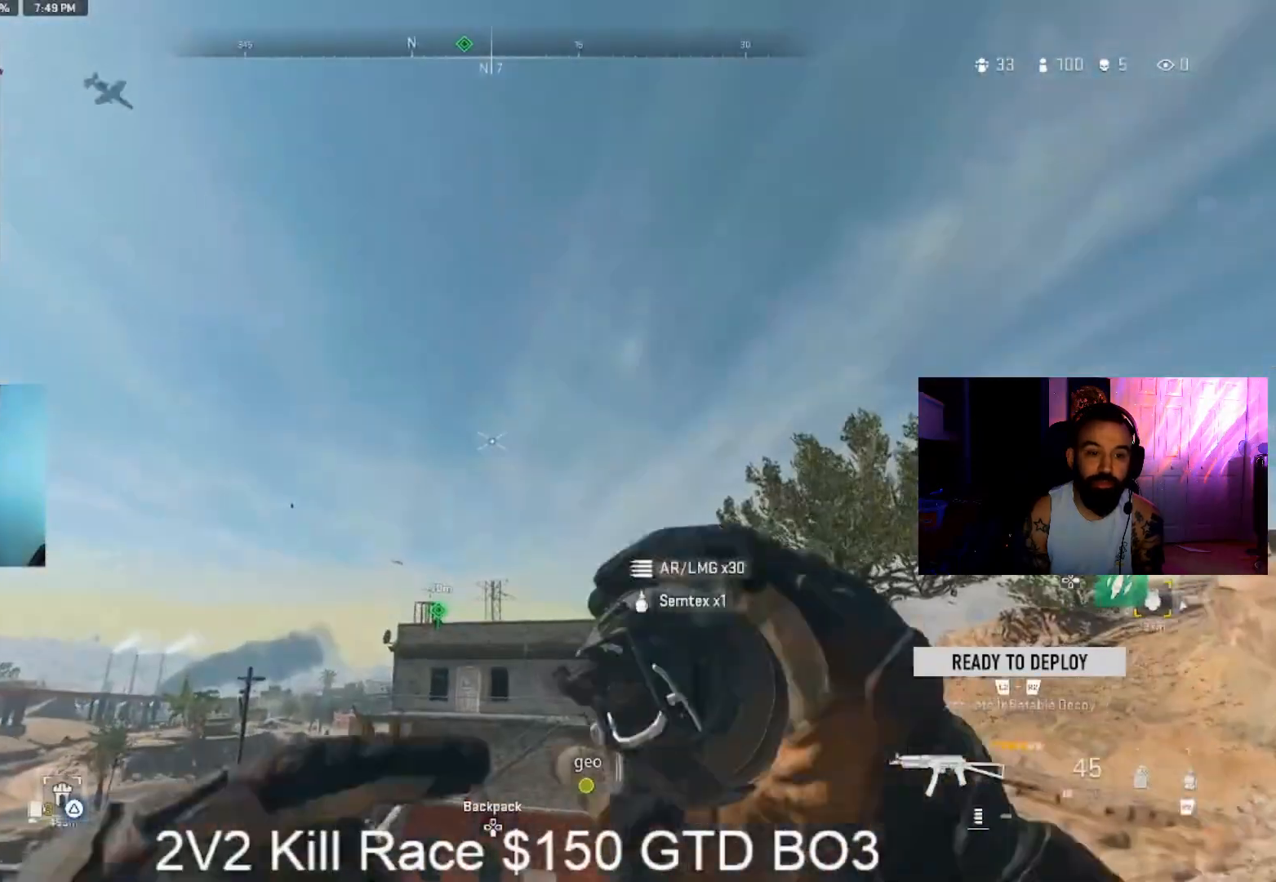
Gameplay with a controller (PlayStation layout); each line is a JSON object with the inputs held at the frame after it (dt_ms = milliseconds from this image to that frame). "events" lists button and stick changes between this image and that frame as [ms after this image, input, new state], when the widget could be followed in between.
{"dt_ms": 500, "buttons": [], "left_stick": "up", "right_stick": "center", "events": [[33, "CROSS", "up"], [100, "left_stick", "up"], [200, "right_stick", "up"], [300, "right_stick", "center"], [400, "right_stick", "up"], [467, "right_stick", "center"]]}
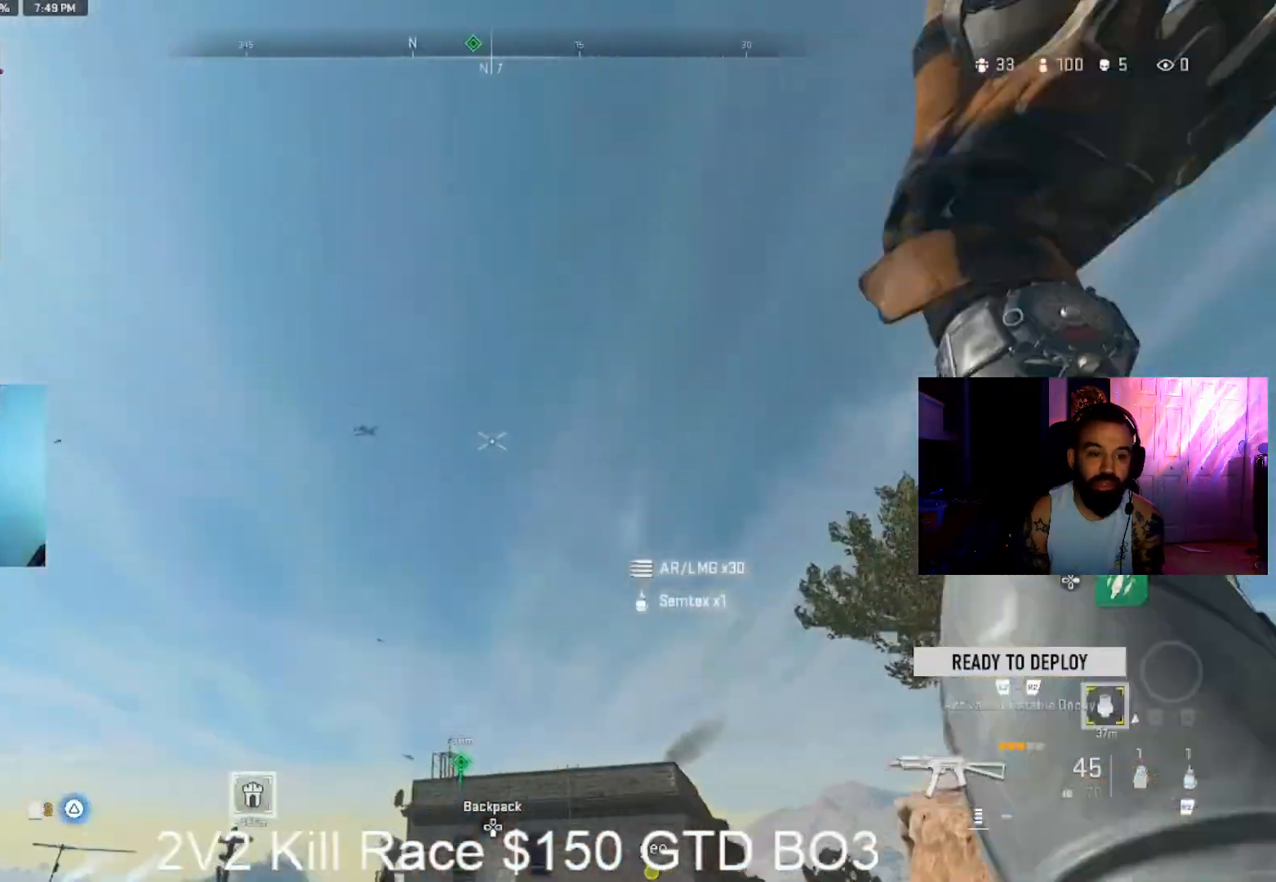
{"dt_ms": 500, "buttons": [], "left_stick": "left", "right_stick": "center", "events": [[100, "left_stick", "left"], [233, "right_stick", "down"], [367, "right_stick", "center"]]}
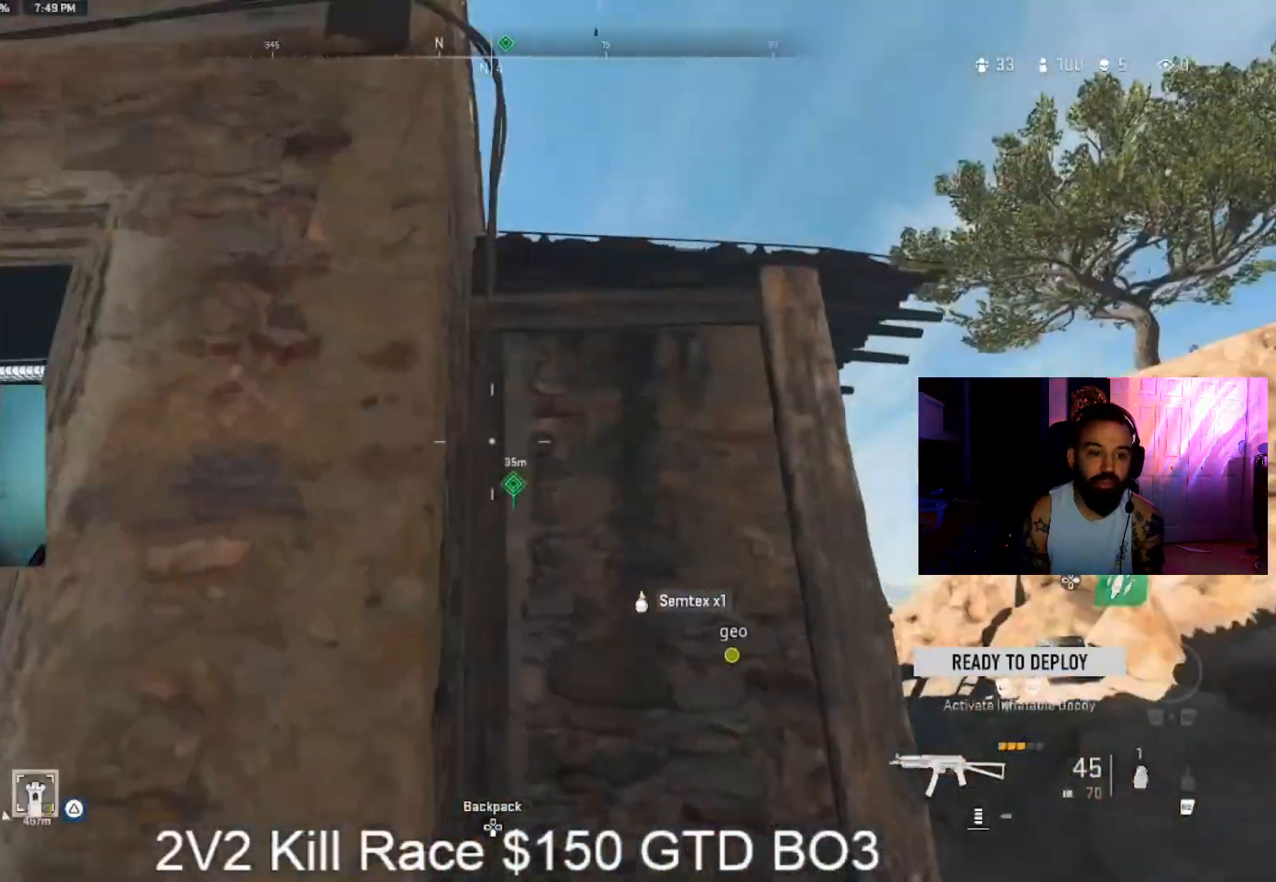
{"dt_ms": 500, "buttons": ["TRIANGLE", "L3"], "left_stick": "up-right", "right_stick": "center", "events": [[33, "TRIANGLE", "down"], [33, "right_stick", "down"], [133, "TRIANGLE", "up"], [133, "left_stick", "down-right"], [200, "left_stick", "up-right"], [233, "L3", "down"], [233, "right_stick", "center"], [333, "right_stick", "right"], [367, "L3", "up"], [433, "L3", "down"], [433, "right_stick", "center"], [500, "TRIANGLE", "down"]]}
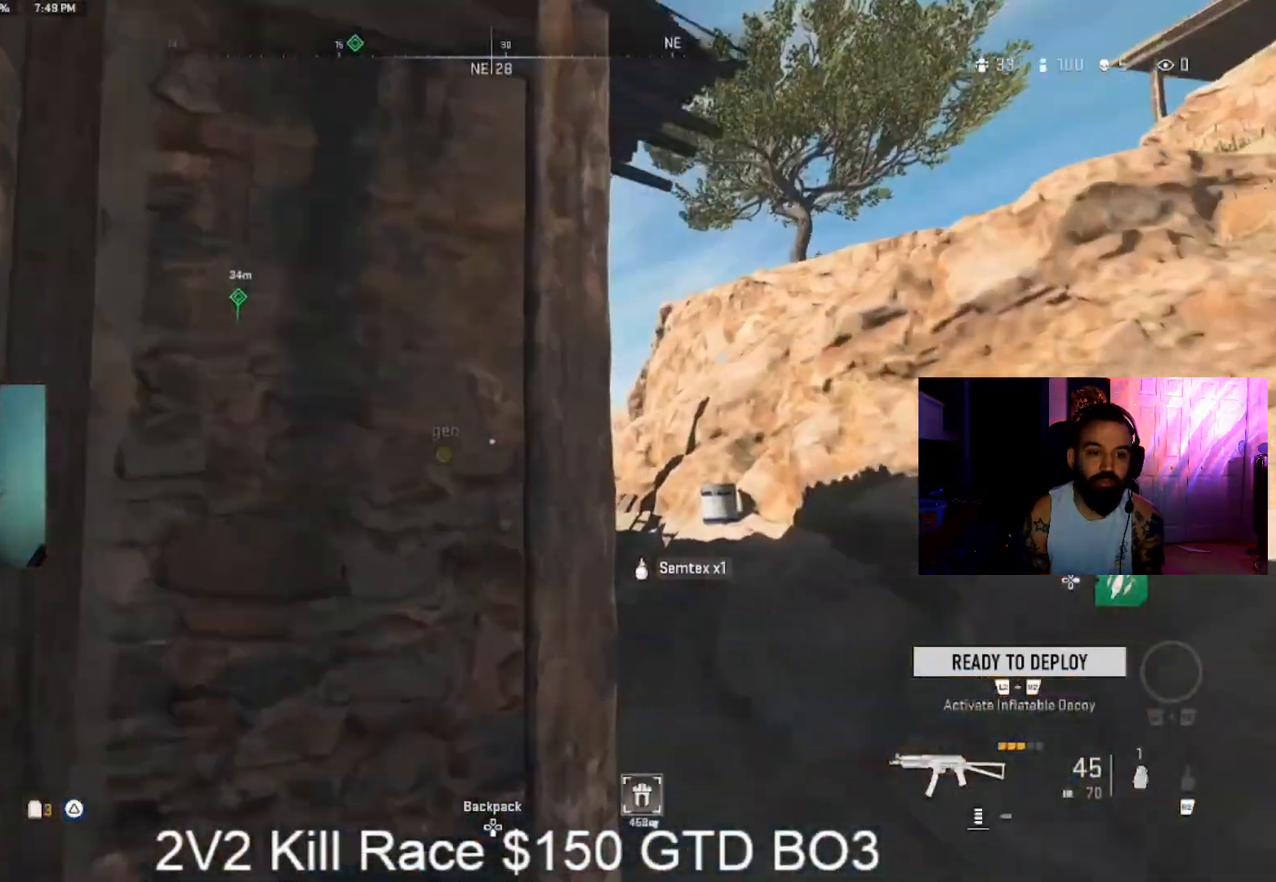
{"dt_ms": 500, "buttons": ["L3"], "left_stick": "up", "right_stick": "center", "events": [[67, "L3", "up"], [67, "TRIANGLE", "up"], [167, "right_stick", "up-left"], [233, "L3", "down"], [300, "L3", "up"], [300, "right_stick", "center"], [367, "left_stick", "up"], [433, "L3", "down"]]}
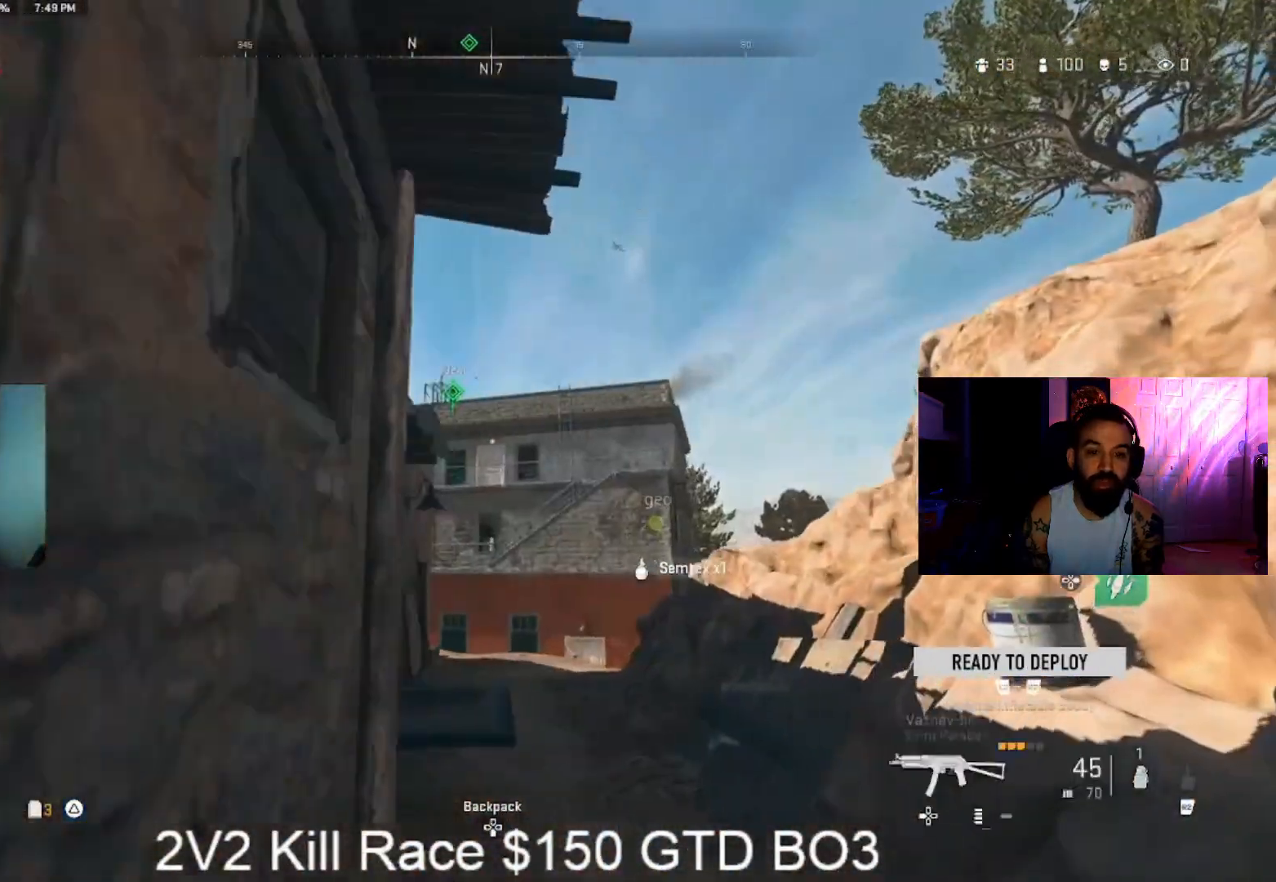
{"dt_ms": 500, "buttons": [], "left_stick": "up-left", "right_stick": "up-left", "events": [[67, "L3", "up"], [167, "L3", "down"], [300, "L3", "up"], [433, "left_stick", "up-left"], [467, "right_stick", "up-left"]]}
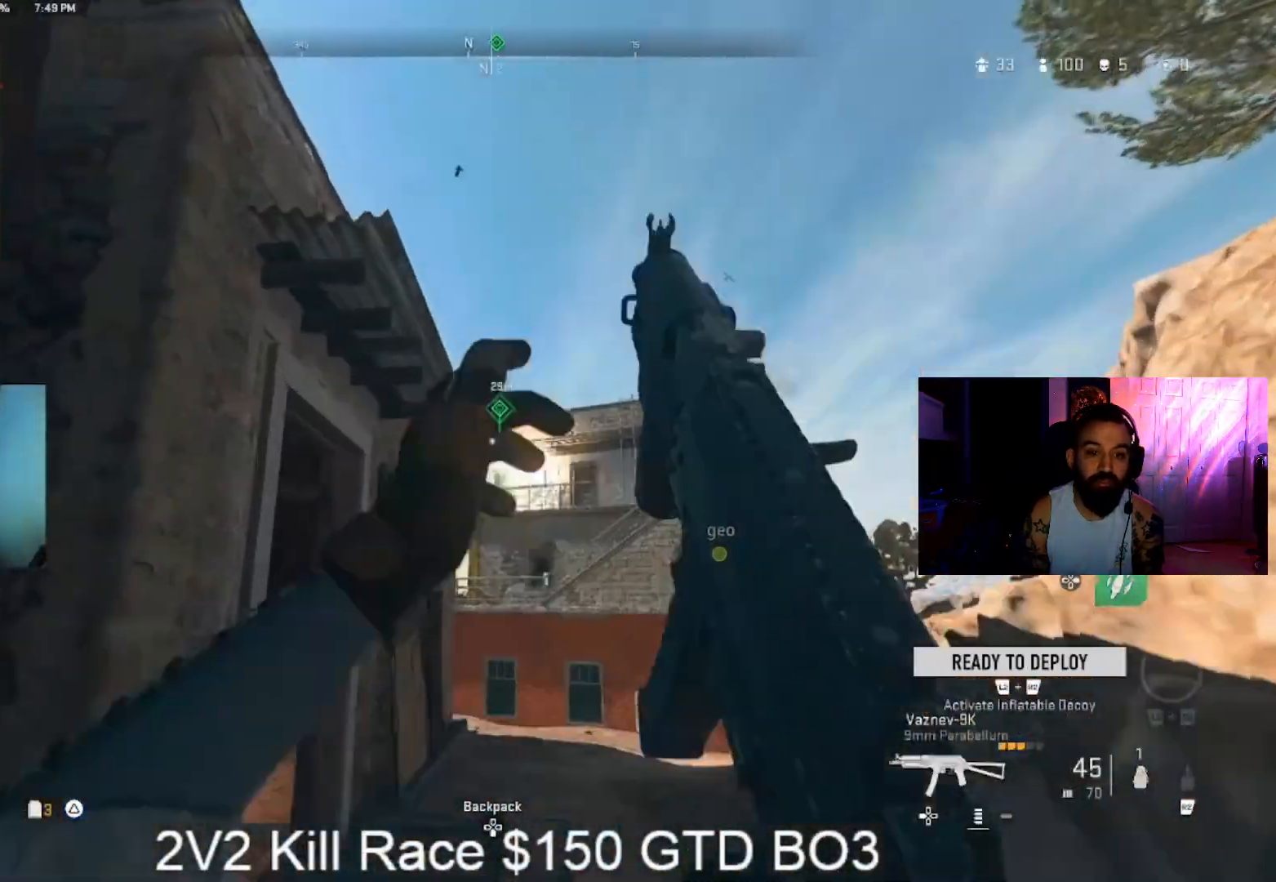
{"dt_ms": 1000, "buttons": ["L1", "R1"], "left_stick": "up-right", "right_stick": "center", "events": [[67, "L1", "down"], [67, "left_stick", "left"], [67, "right_stick", "center"], [267, "left_stick", "up-right"], [333, "left_stick", "up"], [467, "right_stick", "up"], [567, "R1", "down"], [567, "right_stick", "center"], [700, "right_stick", "down-left"], [767, "right_stick", "center"], [967, "left_stick", "up-right"]]}